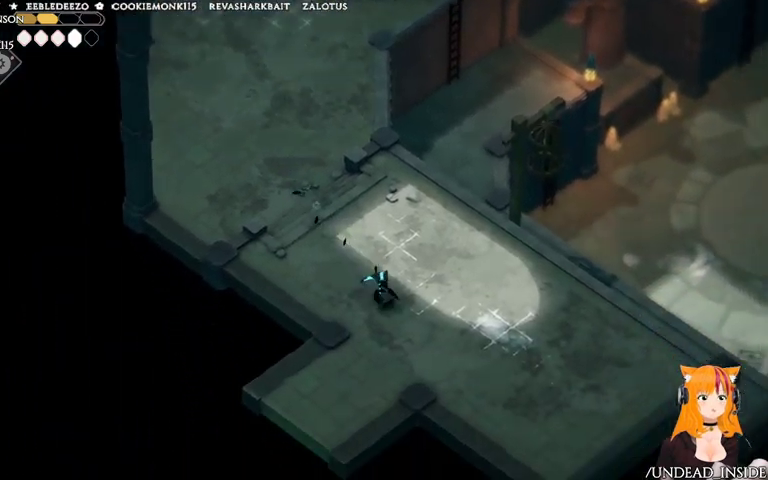
Gameplay with a controller (Xbox layout); each line is a JSON object with the inputs held at the frame after it (dt_ms = milliseconds from this image to that frame). "events" lists button and stick changes between this image and that frame as [ms after this image, input, new state], when the widget could be followed in between. Not read: L3 R3.
{"dt_ms": 500, "buttons": ["A"], "left_stick": "down-left", "right_stick": "center", "events": [[33, "left_stick", "down-left"], [367, "A", "down"]]}
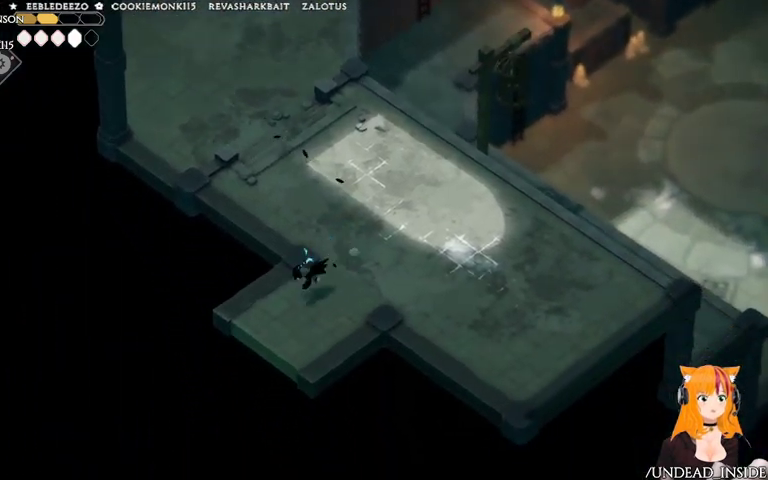
{"dt_ms": 500, "buttons": [], "left_stick": "down-left", "right_stick": "center"}
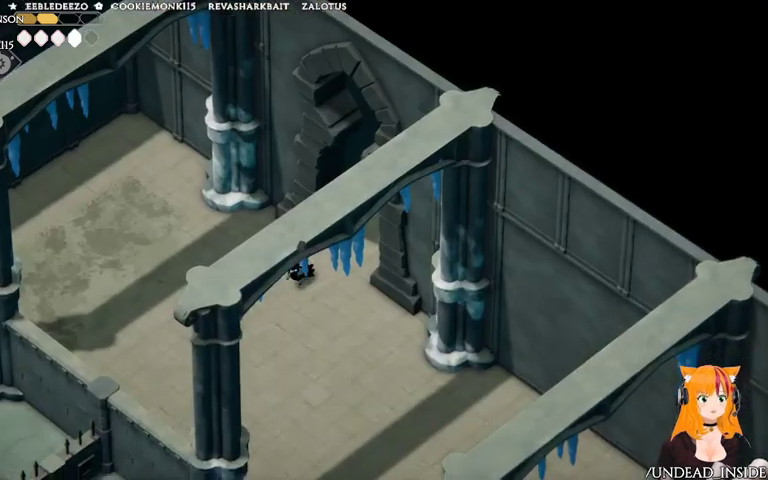
{"dt_ms": 500, "buttons": [], "left_stick": "center", "right_stick": "center", "events": [[133, "left_stick", "center"]]}
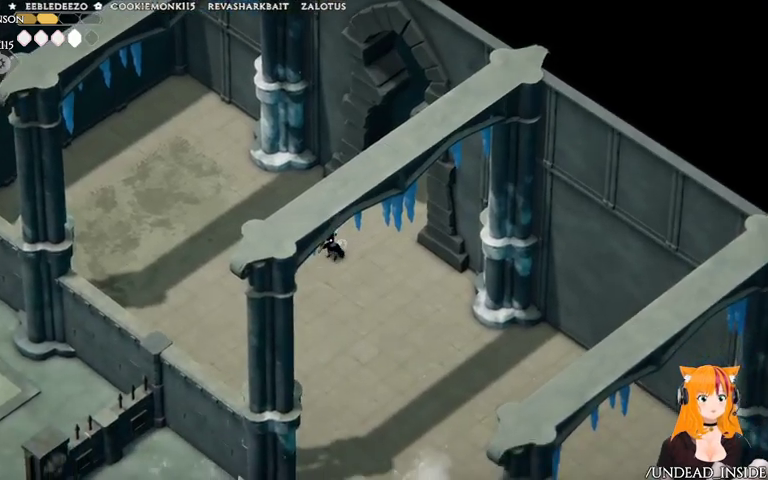
{"dt_ms": 500, "buttons": ["A"], "left_stick": "up-right", "right_stick": "center", "events": [[367, "left_stick", "up-right"], [467, "A", "down"]]}
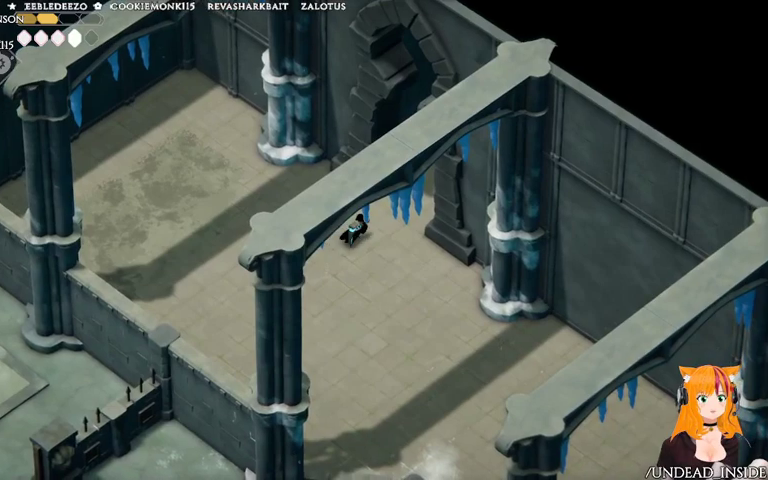
{"dt_ms": 1000, "buttons": [], "left_stick": "center", "right_stick": "center"}
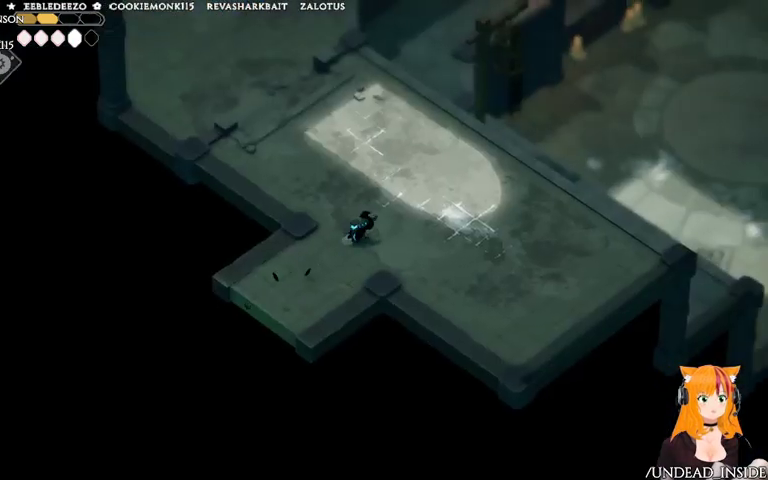
{"dt_ms": 500, "buttons": [], "left_stick": "up-right", "right_stick": "center", "events": [[267, "left_stick", "up-right"]]}
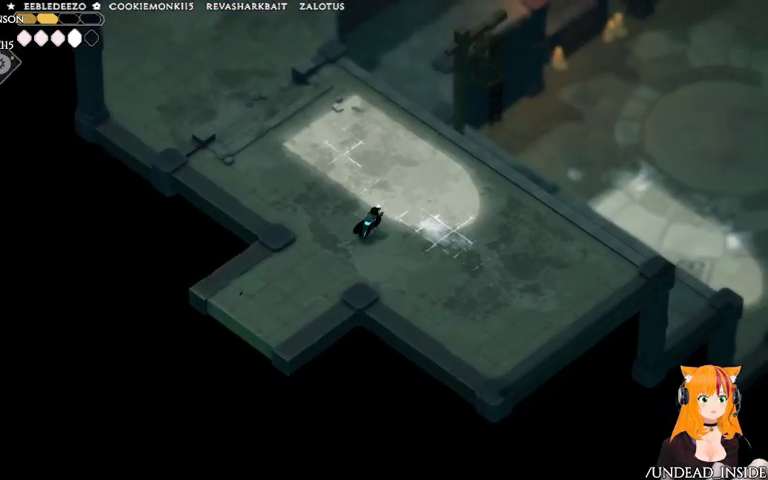
{"dt_ms": 500, "buttons": [], "left_stick": "center", "right_stick": "center", "events": [[367, "left_stick", "center"]]}
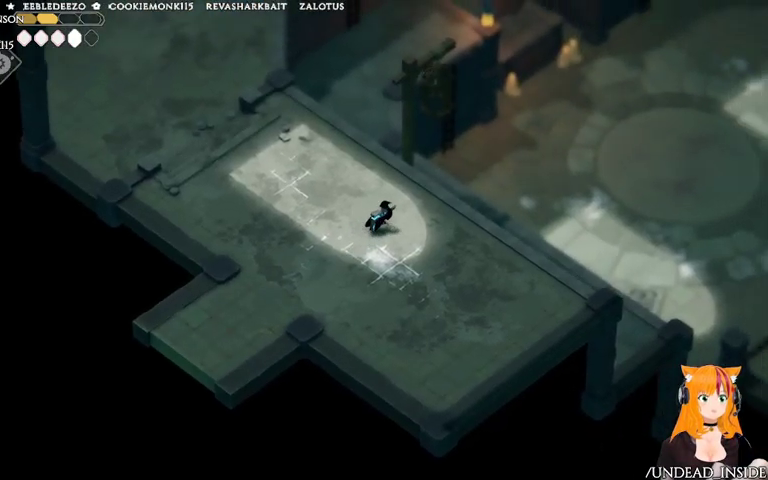
{"dt_ms": 500, "buttons": [], "left_stick": "down-left", "right_stick": "center", "events": [[33, "left_stick", "down-left"]]}
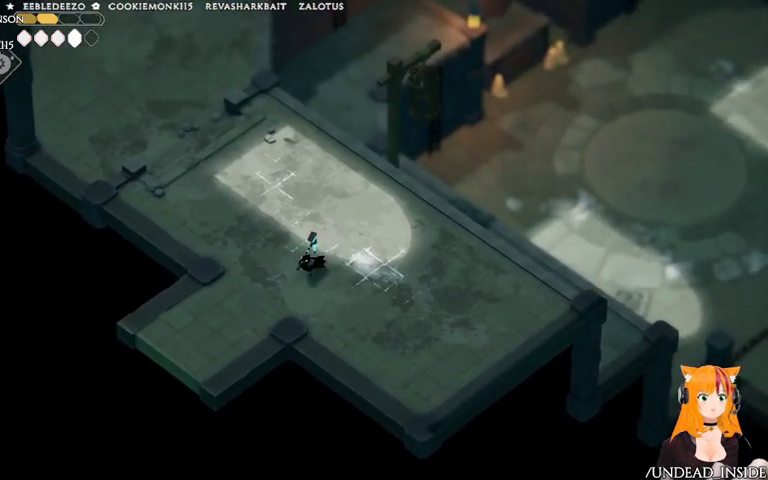
{"dt_ms": 500, "buttons": ["A"], "left_stick": "down-left", "right_stick": "center", "events": [[67, "A", "down"]]}
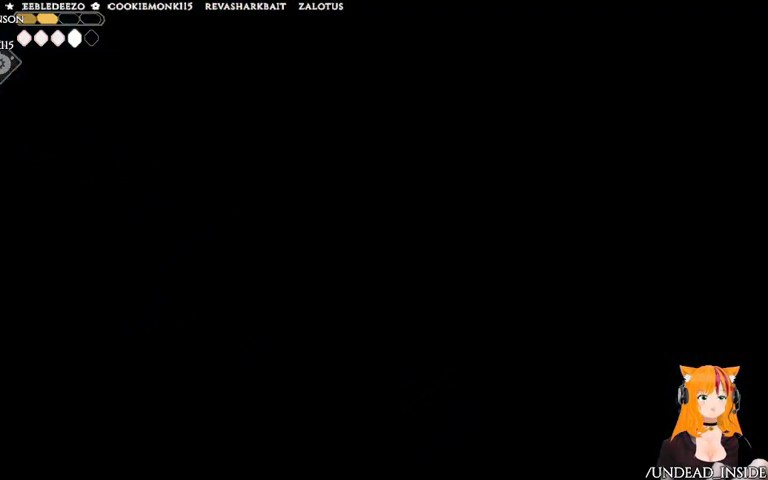
{"dt_ms": 500, "buttons": [], "left_stick": "down-left", "right_stick": "center"}
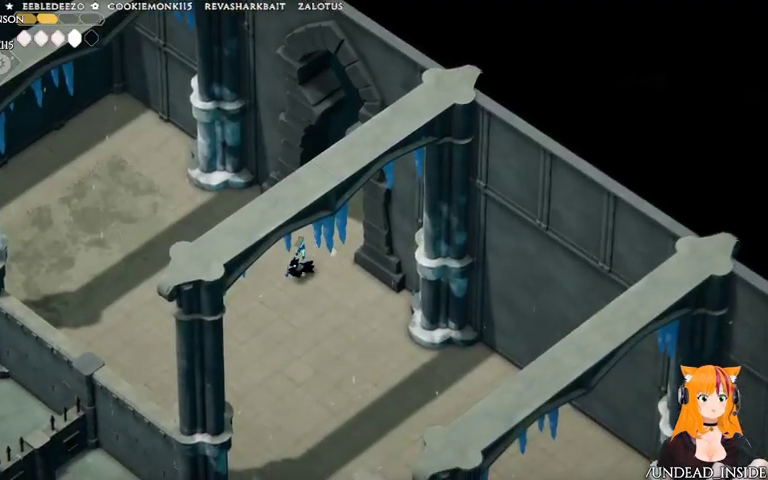
{"dt_ms": 500, "buttons": [], "left_stick": "down-left", "right_stick": "center", "events": []}